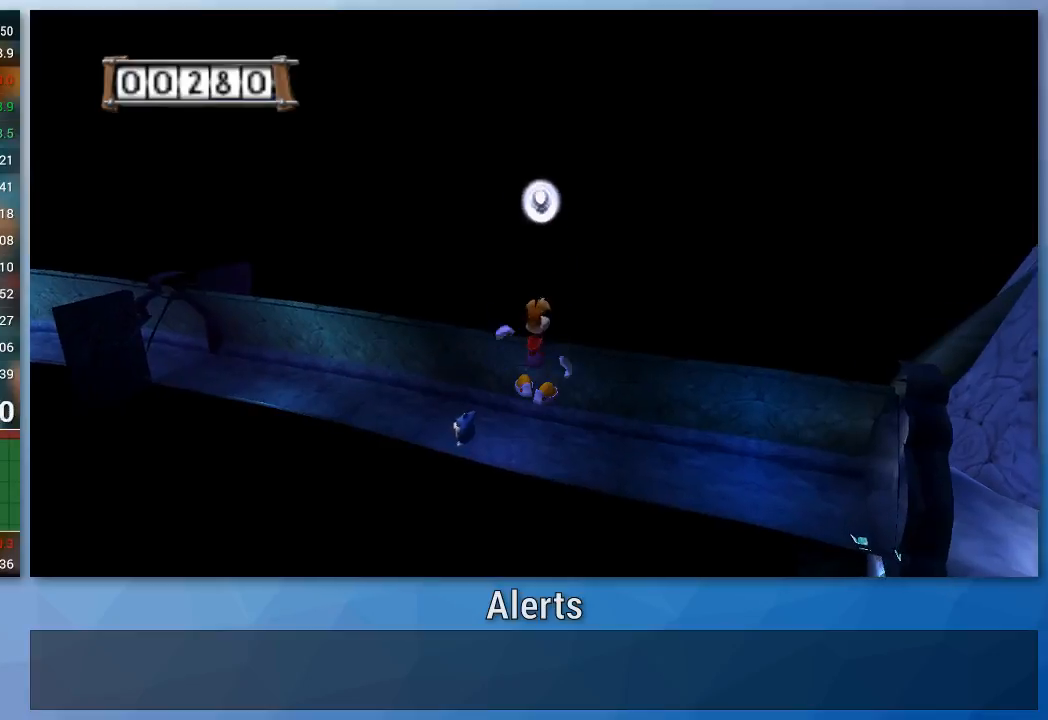
Gameplay with a controller (Nintendo layout); each line is a JSON object with the inputs held at the frame after it. "events" lists button and stick changes between this image and that frame as [ms after this image, input, new state], when the widget could be followed in between. Not read: L3 R3.
{"buttons": ["A", "B"], "left_stick": "up", "right_stick": "center", "events": [[100, "B", "up"], [500, "B", "down"]]}
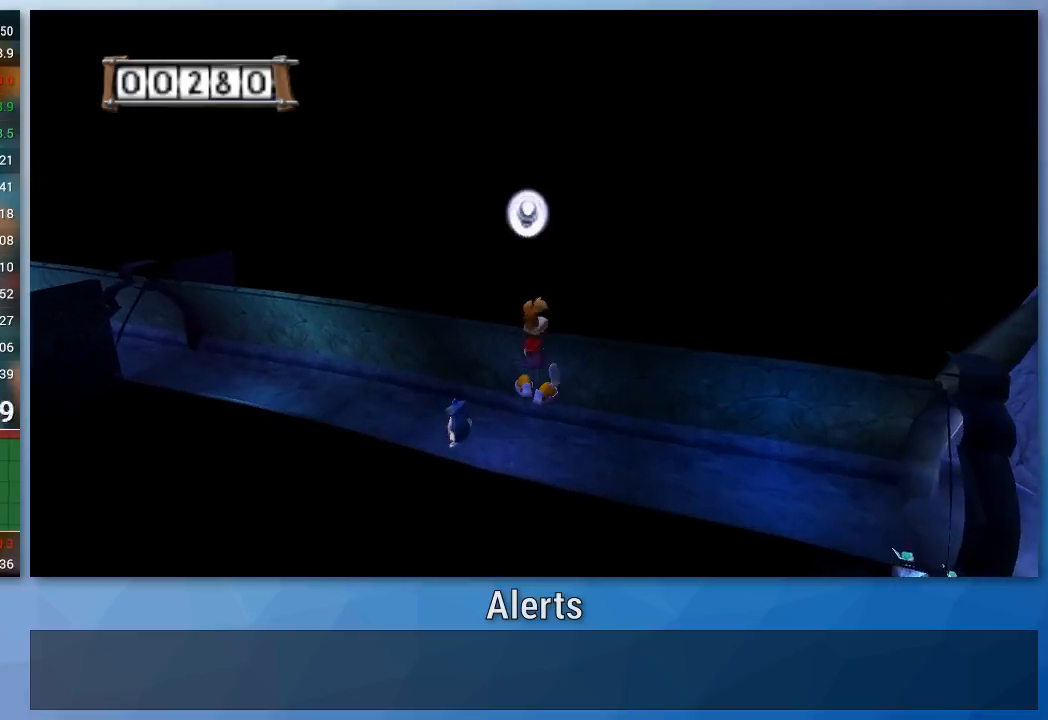
{"buttons": ["A"], "left_stick": "up", "right_stick": "center", "events": [[133, "B", "up"]]}
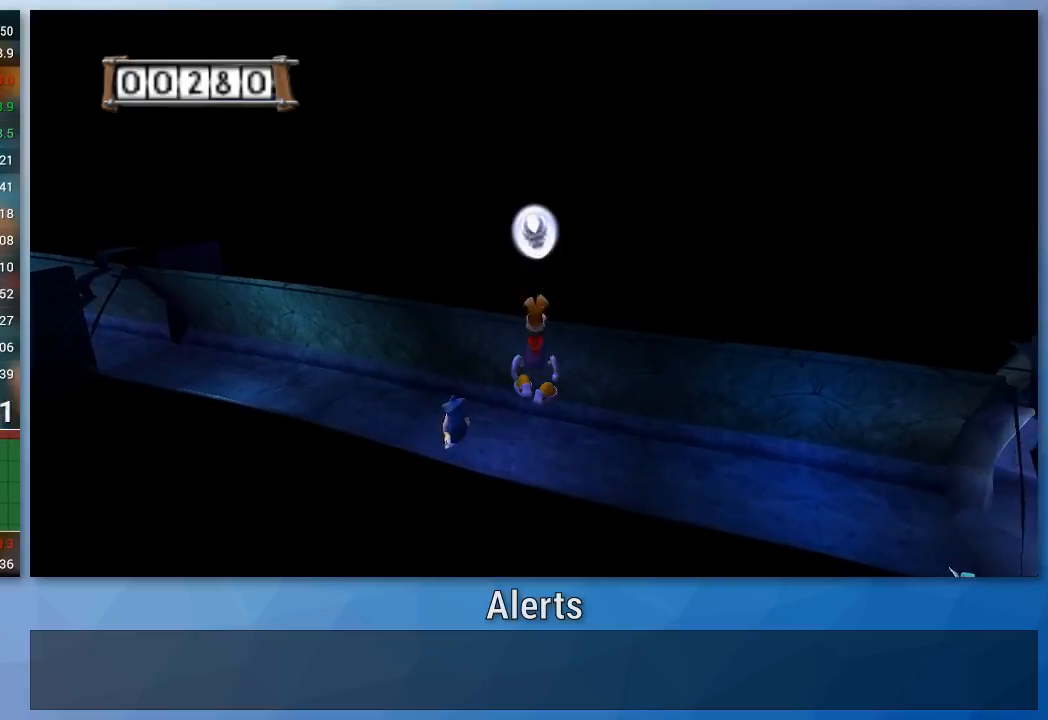
{"buttons": ["A"], "left_stick": "up", "right_stick": "center", "events": [[133, "B", "down"], [233, "B", "up"]]}
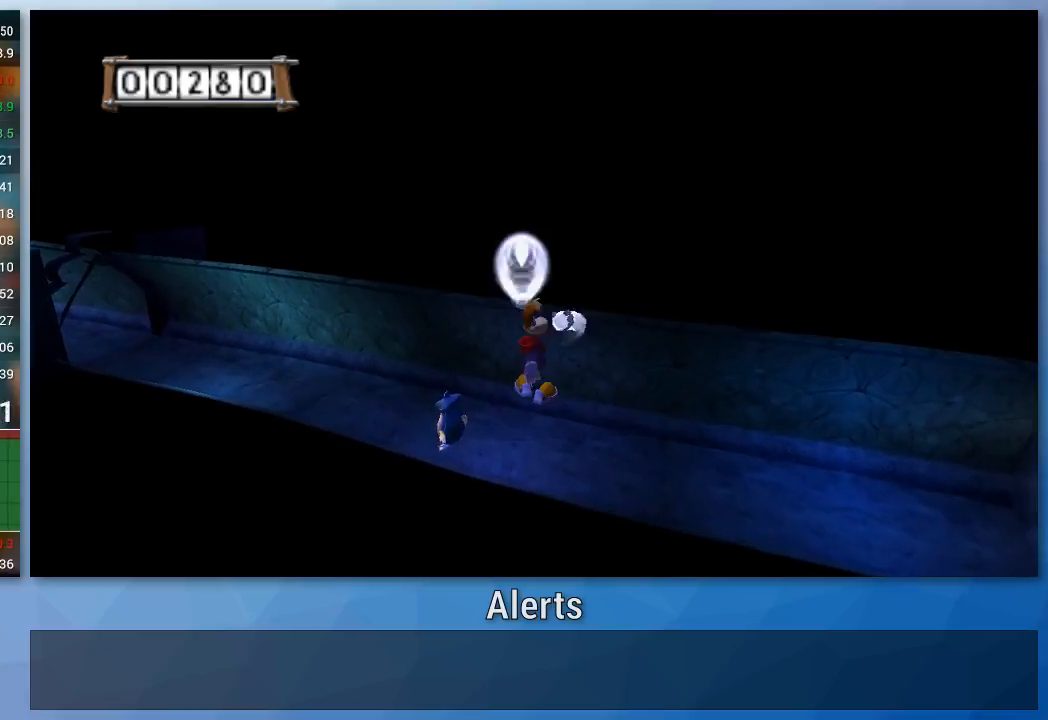
{"buttons": ["A"], "left_stick": "up", "right_stick": "center", "events": [[200, "B", "down"], [267, "B", "up"]]}
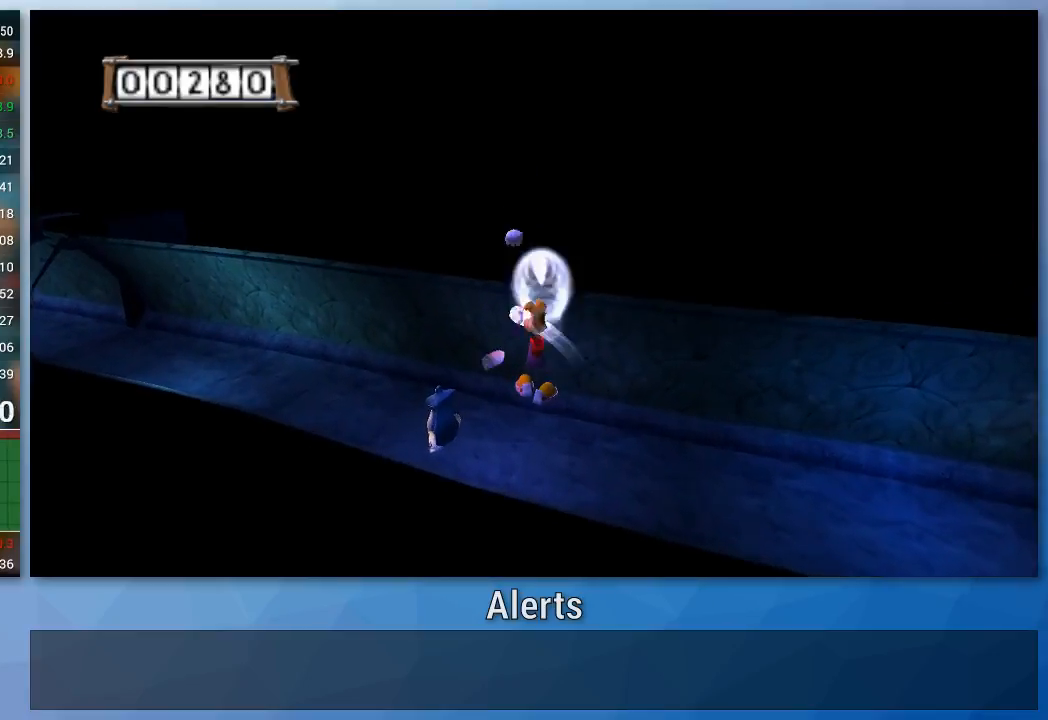
{"buttons": ["A"], "left_stick": "up", "right_stick": "center", "events": [[267, "B", "down"], [367, "B", "up"]]}
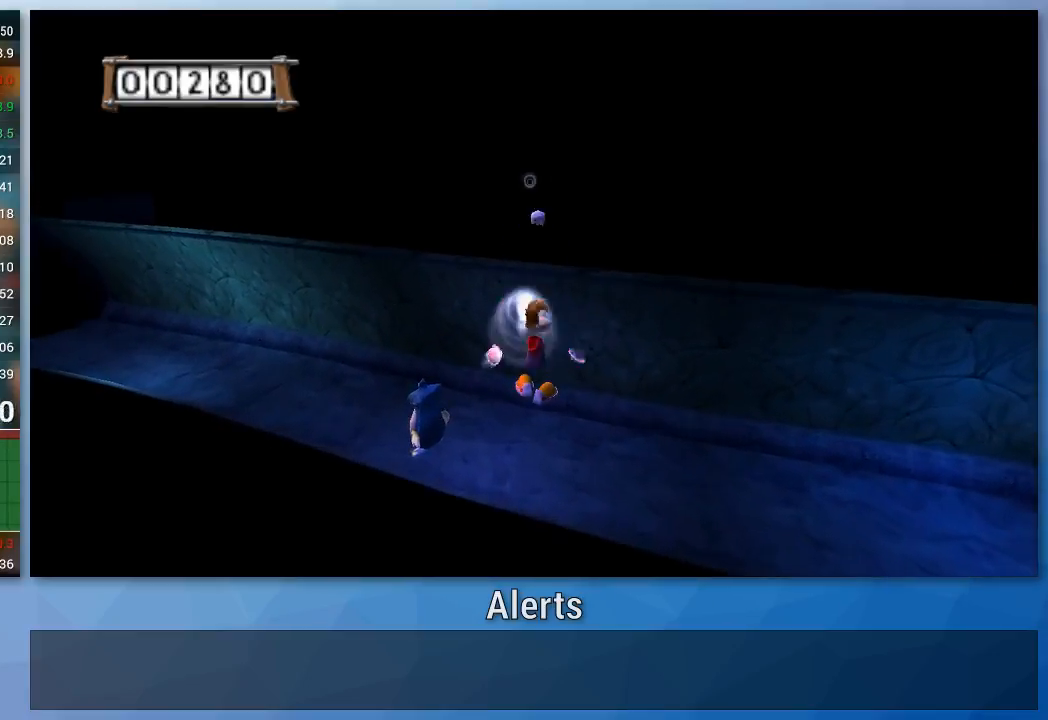
{"buttons": ["A"], "left_stick": "up", "right_stick": "center", "events": []}
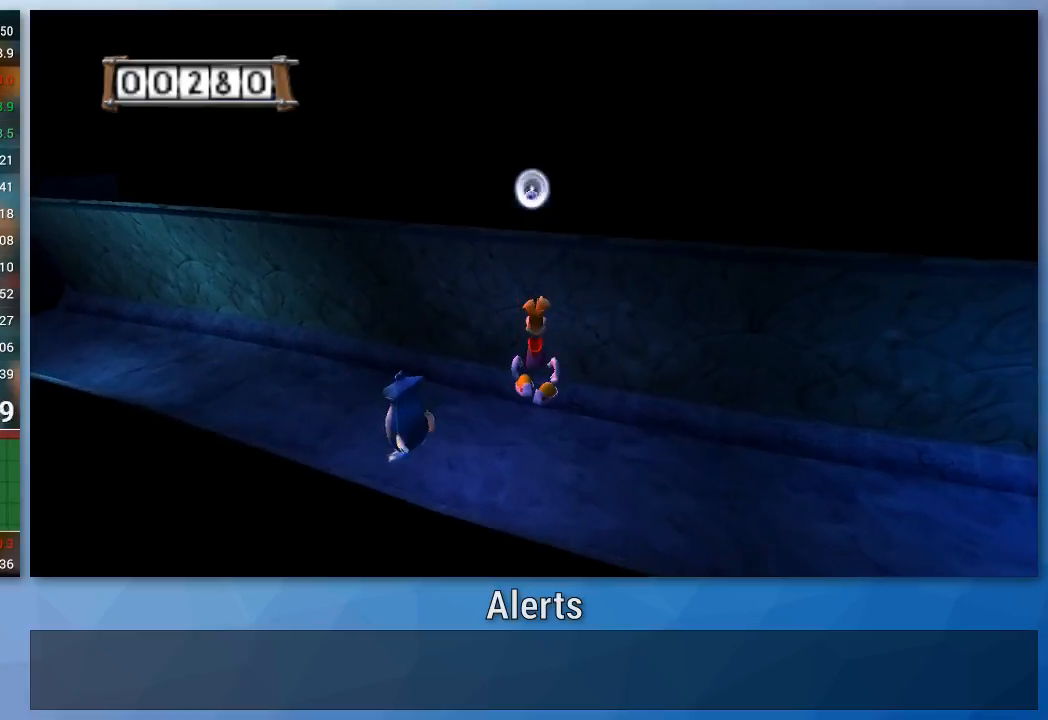
{"buttons": [], "left_stick": "up", "right_stick": "right", "events": [[367, "A", "up"], [500, "right_stick", "right"]]}
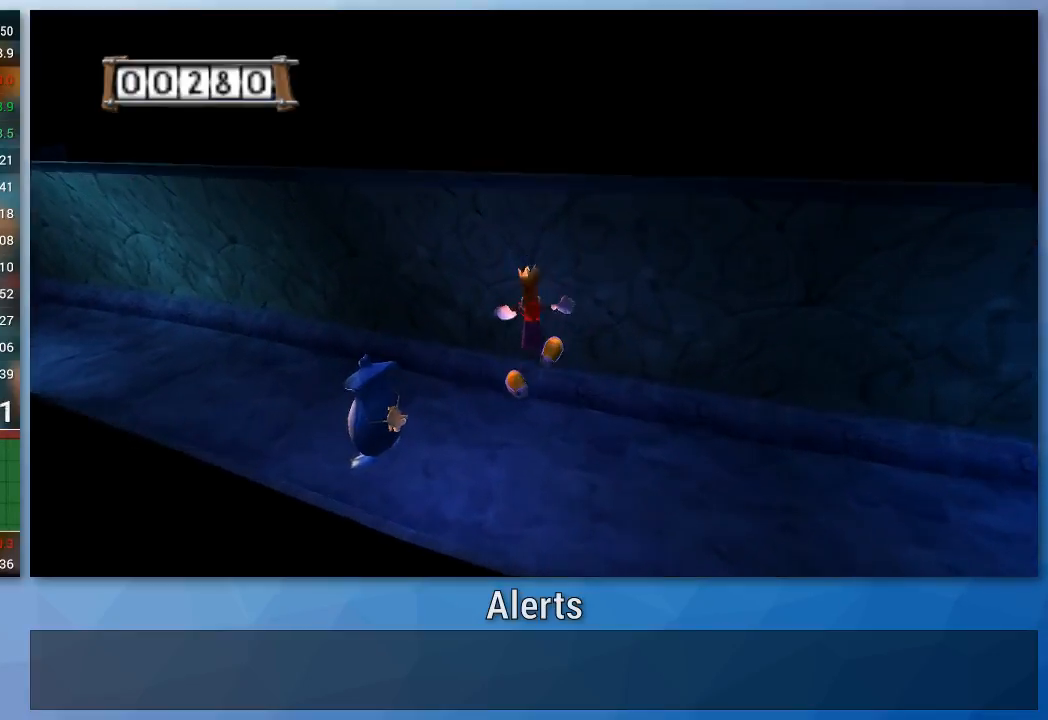
{"buttons": [], "left_stick": "up", "right_stick": "right", "events": []}
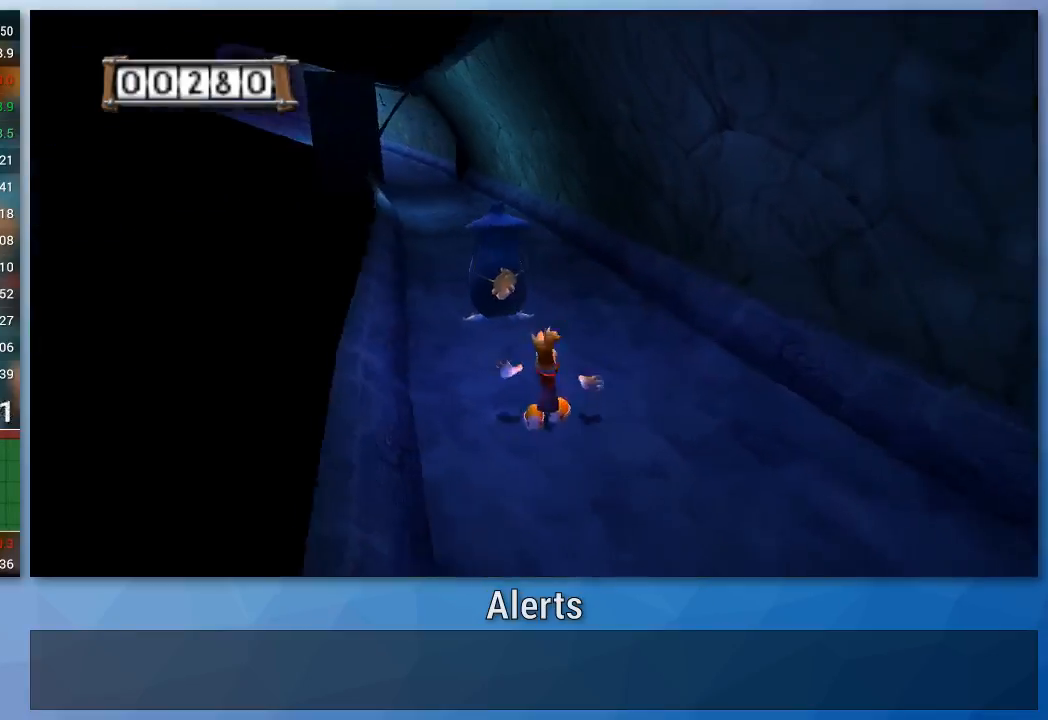
{"buttons": [], "left_stick": "up", "right_stick": "center", "events": [[33, "right_stick", "center"]]}
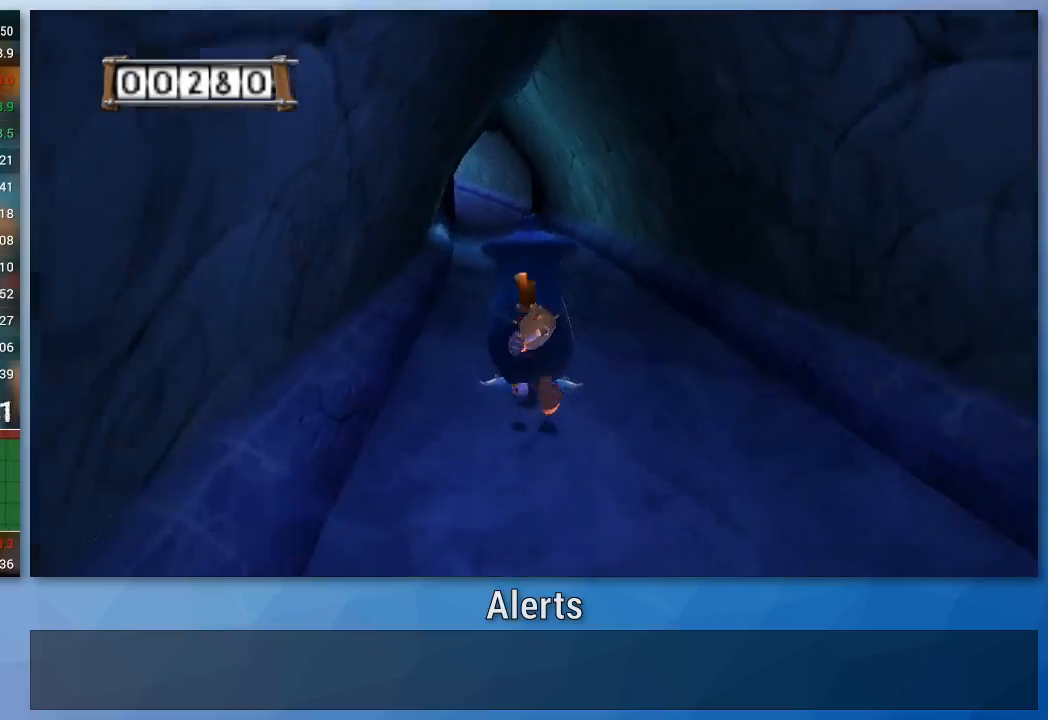
{"buttons": [], "left_stick": "up", "right_stick": "center", "events": []}
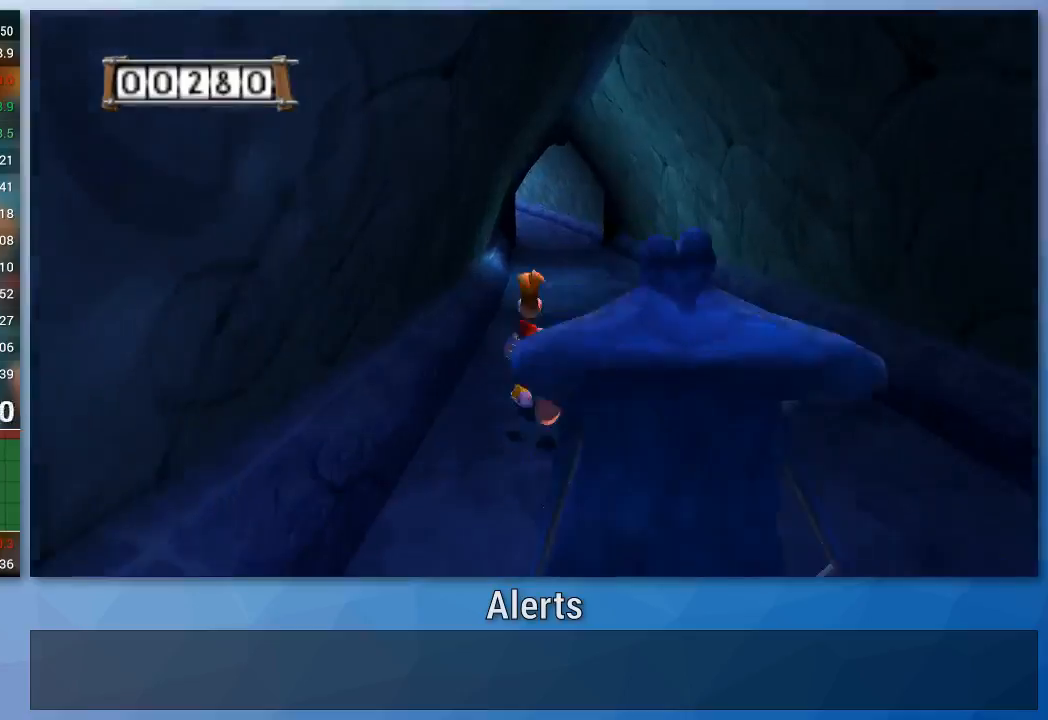
{"buttons": [], "left_stick": "up", "right_stick": "center", "events": []}
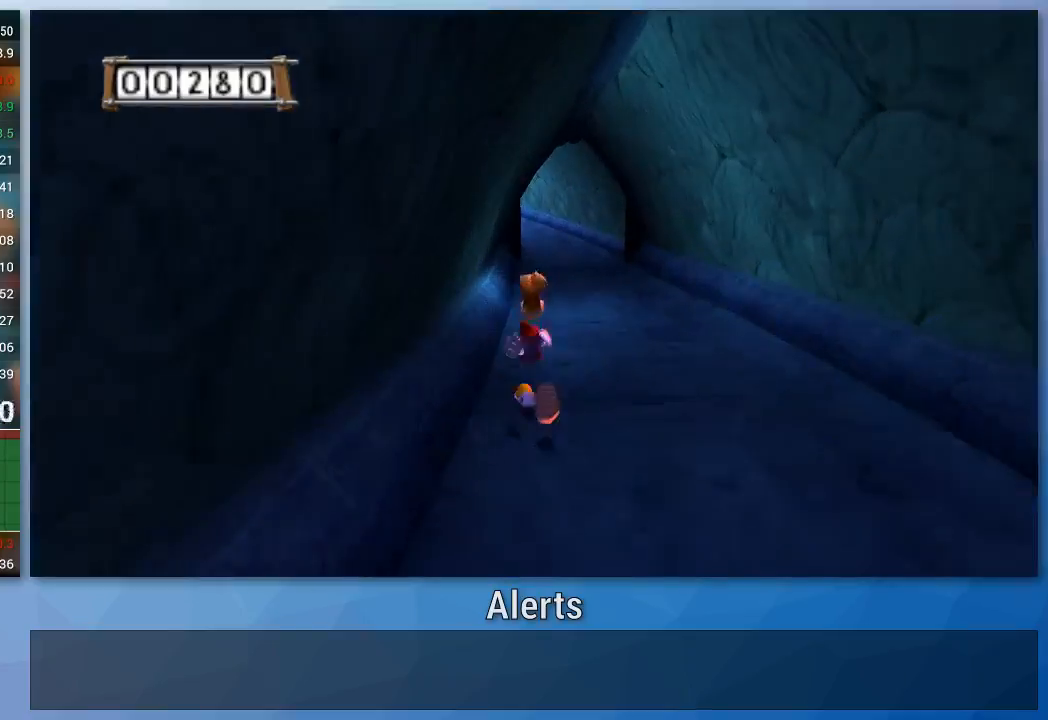
{"buttons": [], "left_stick": "up", "right_stick": "center", "events": []}
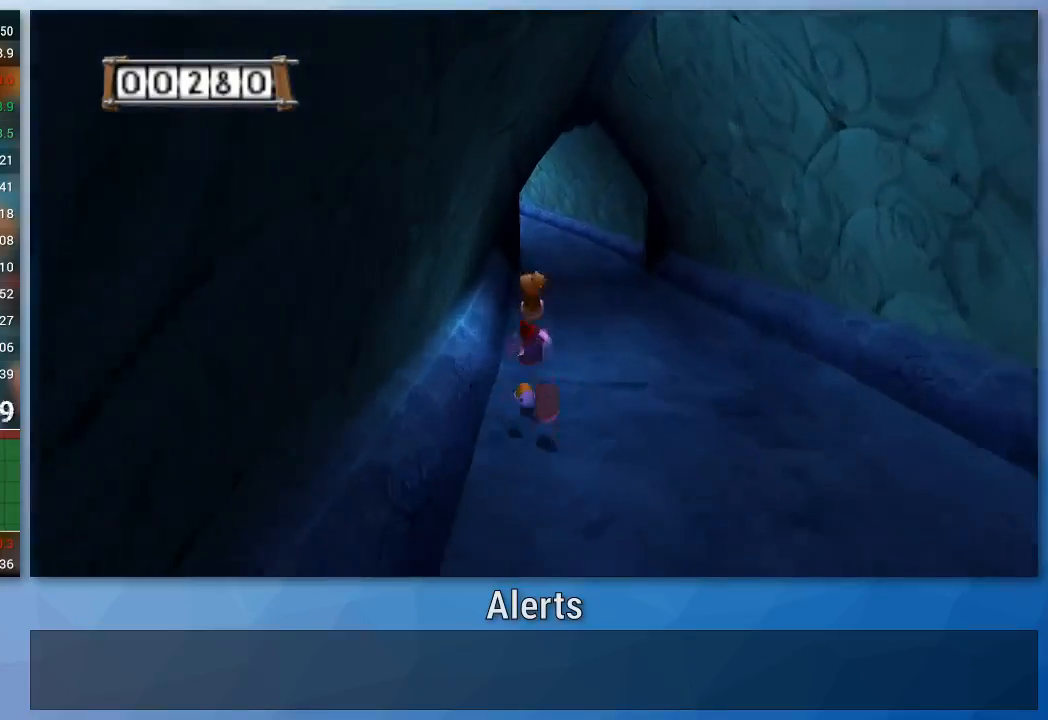
{"buttons": [], "left_stick": "up", "right_stick": "center", "events": []}
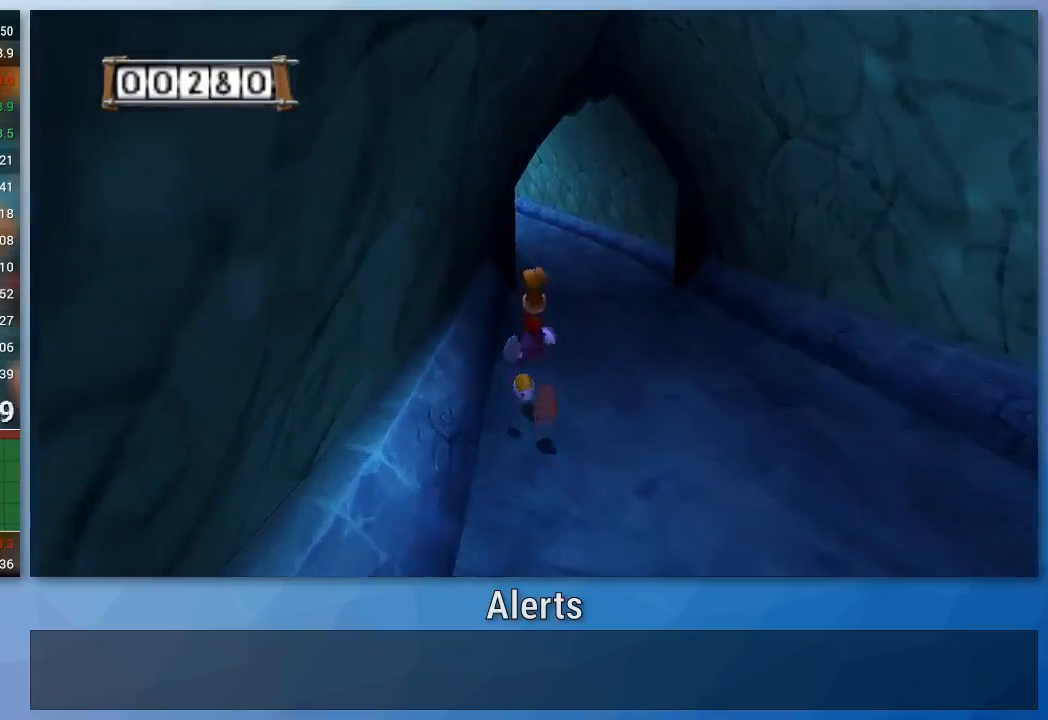
{"buttons": [], "left_stick": "up", "right_stick": "center", "events": []}
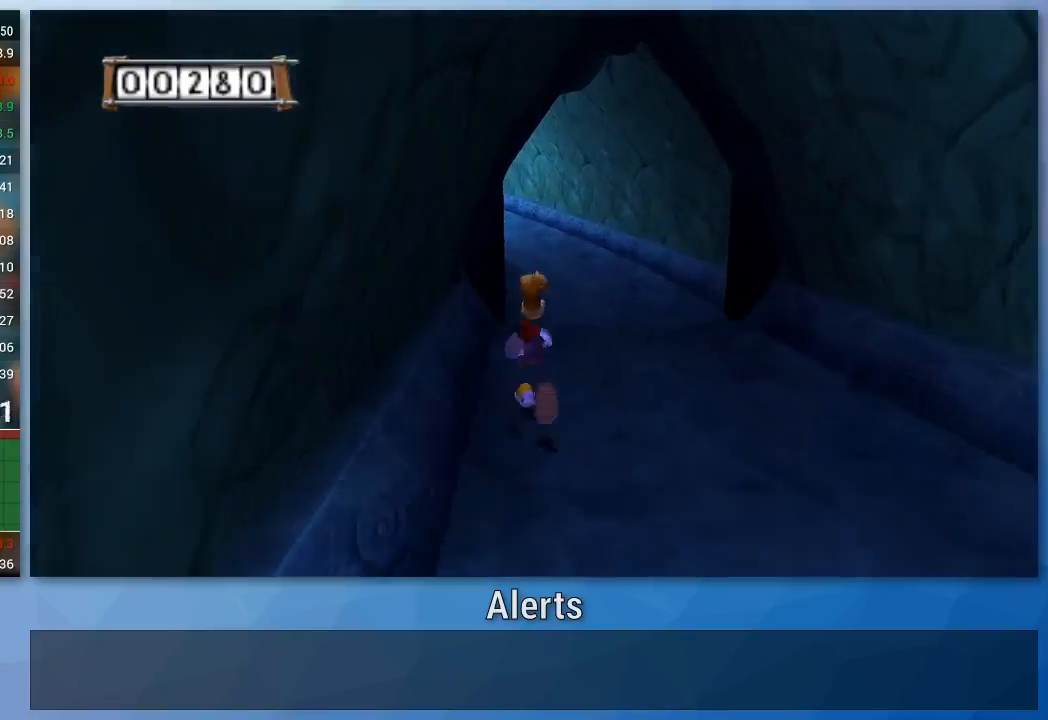
{"buttons": [], "left_stick": "up", "right_stick": "center", "events": []}
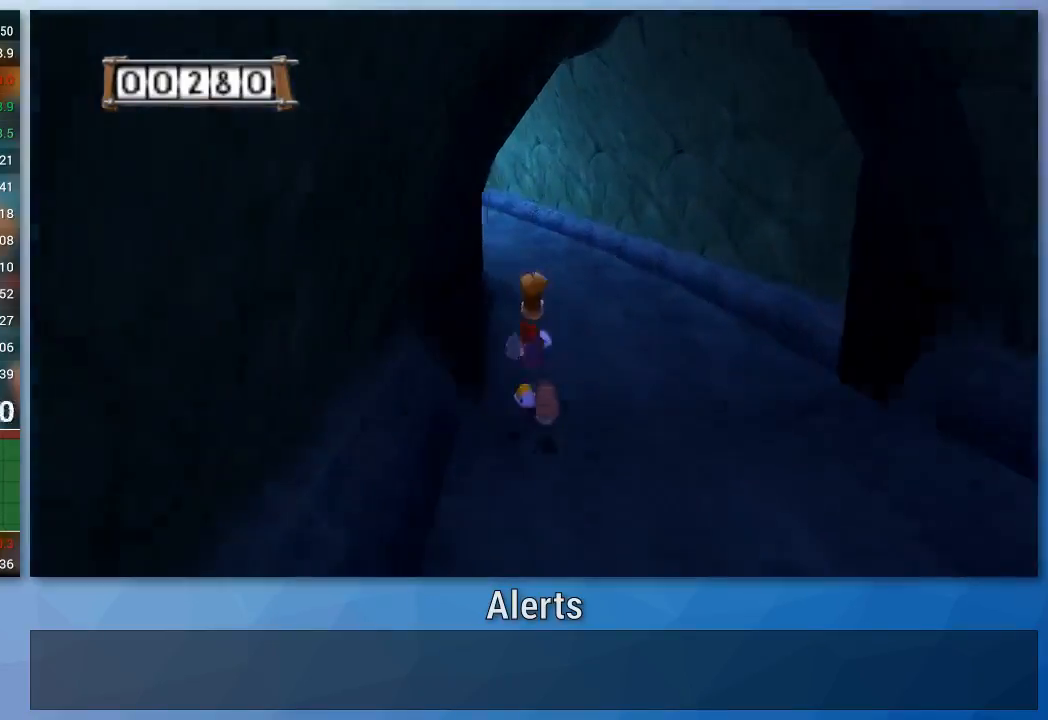
{"buttons": [], "left_stick": "up", "right_stick": "center", "events": []}
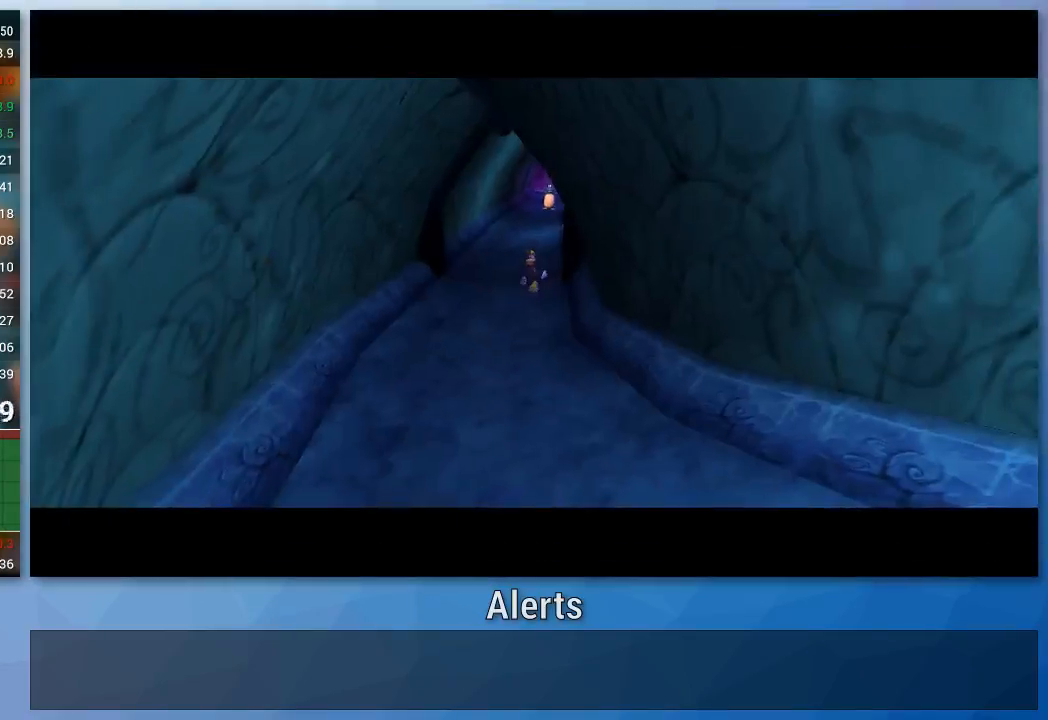
{"buttons": [], "left_stick": "center", "right_stick": "center", "events": [[467, "left_stick", "center"]]}
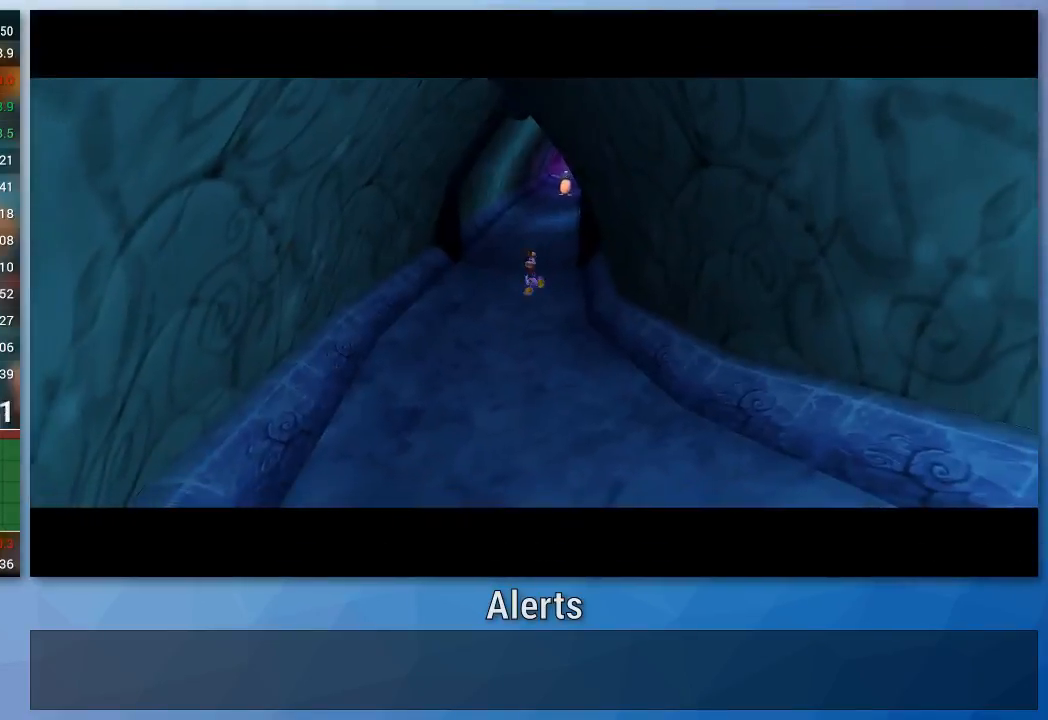
{"buttons": [], "left_stick": "center", "right_stick": "center", "events": []}
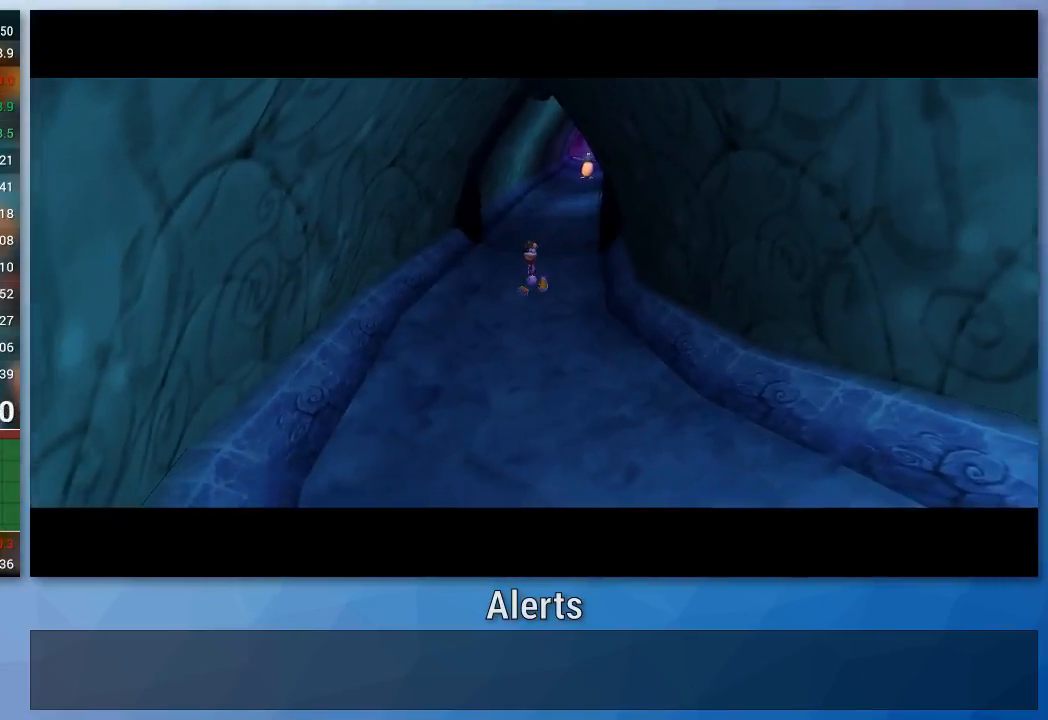
{"buttons": [], "left_stick": "center", "right_stick": "center", "events": []}
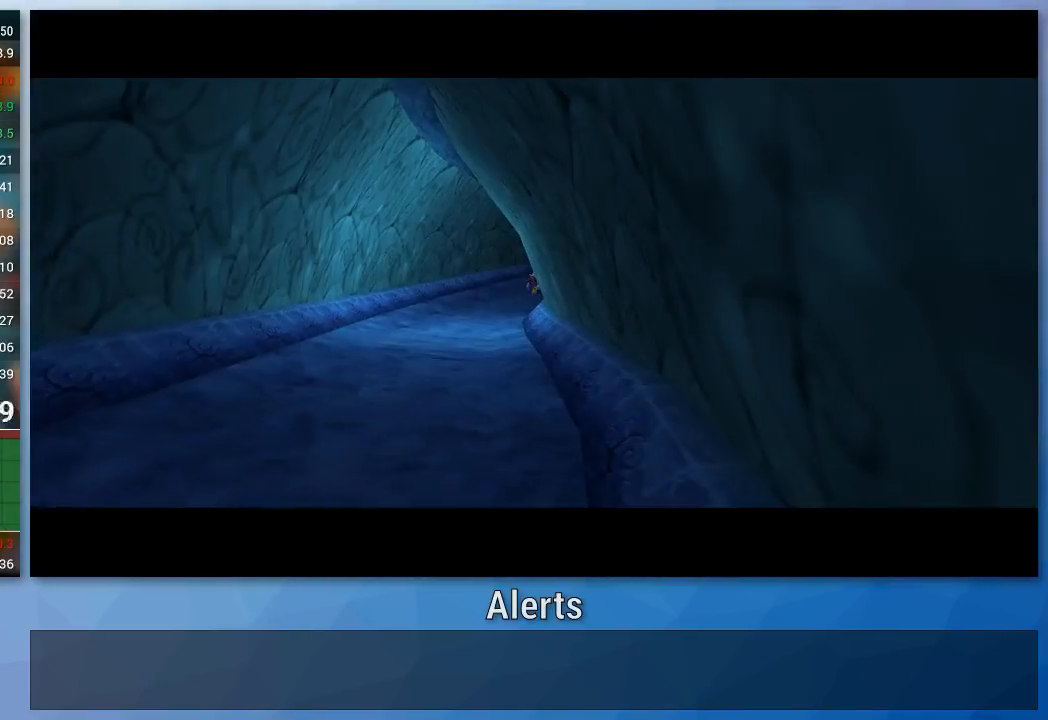
{"buttons": [], "left_stick": "center", "right_stick": "center", "events": []}
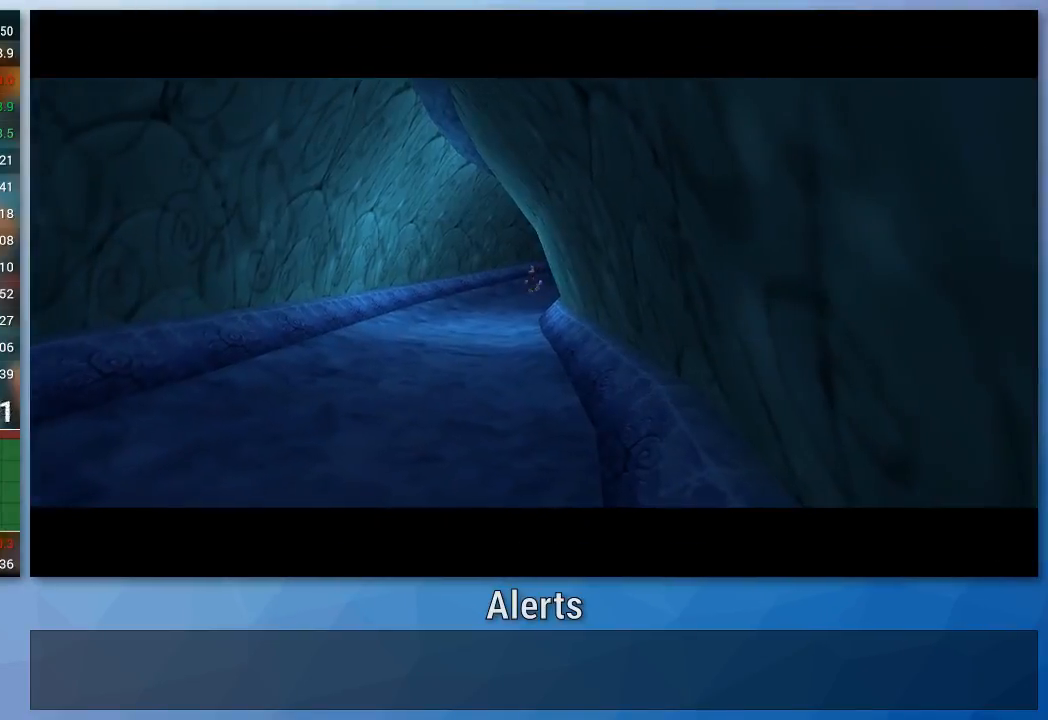
{"buttons": [], "left_stick": "center", "right_stick": "center", "events": []}
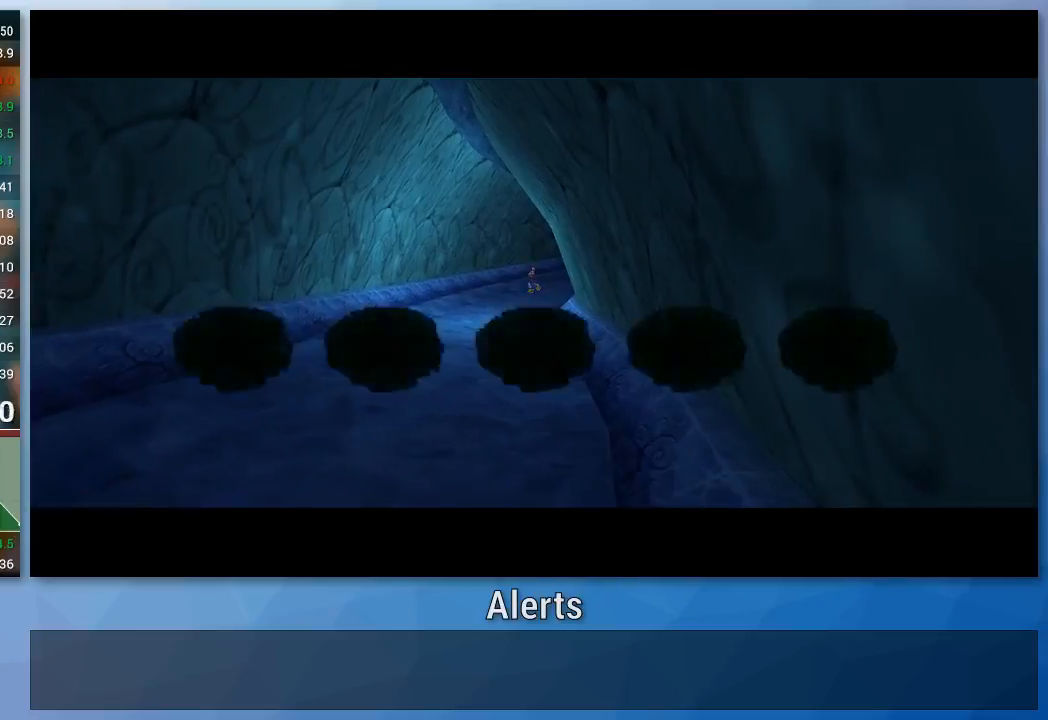
{"buttons": [], "left_stick": "center", "right_stick": "center", "events": []}
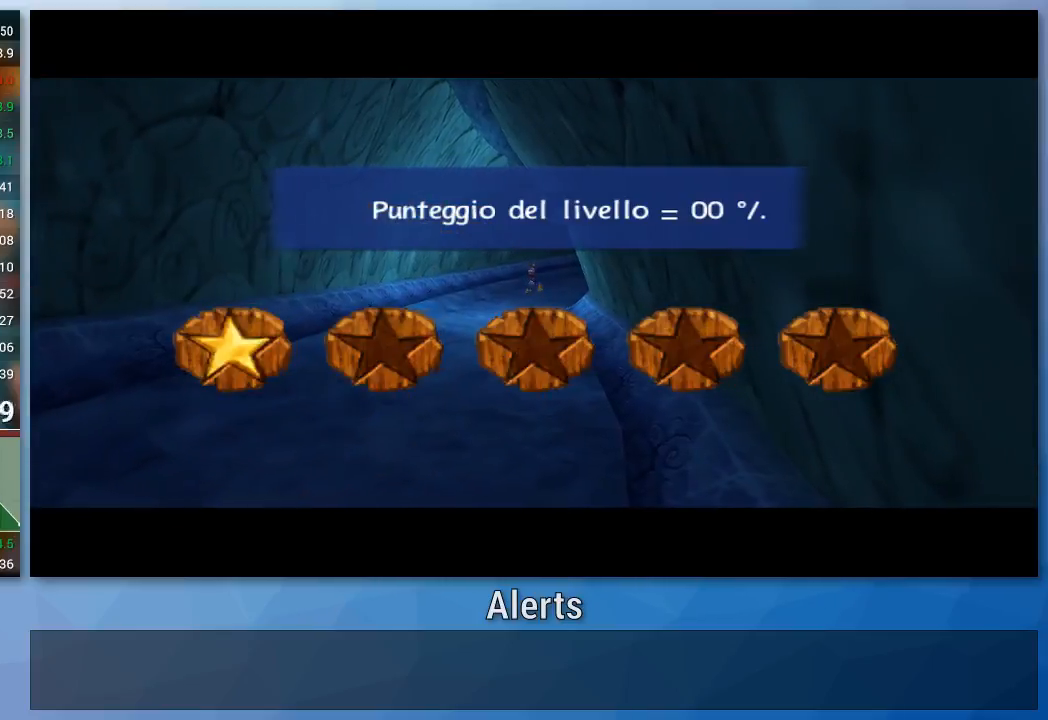
{"buttons": [], "left_stick": "center", "right_stick": "center", "events": []}
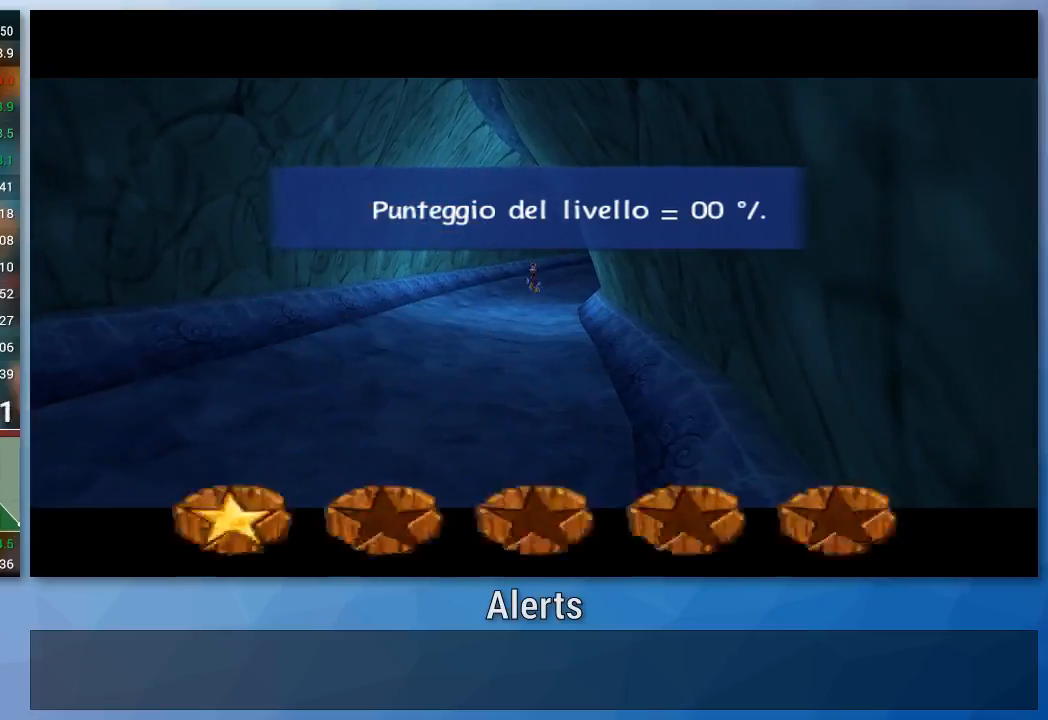
{"buttons": ["B"], "left_stick": "center", "right_stick": "center", "events": [[400, "B", "down"]]}
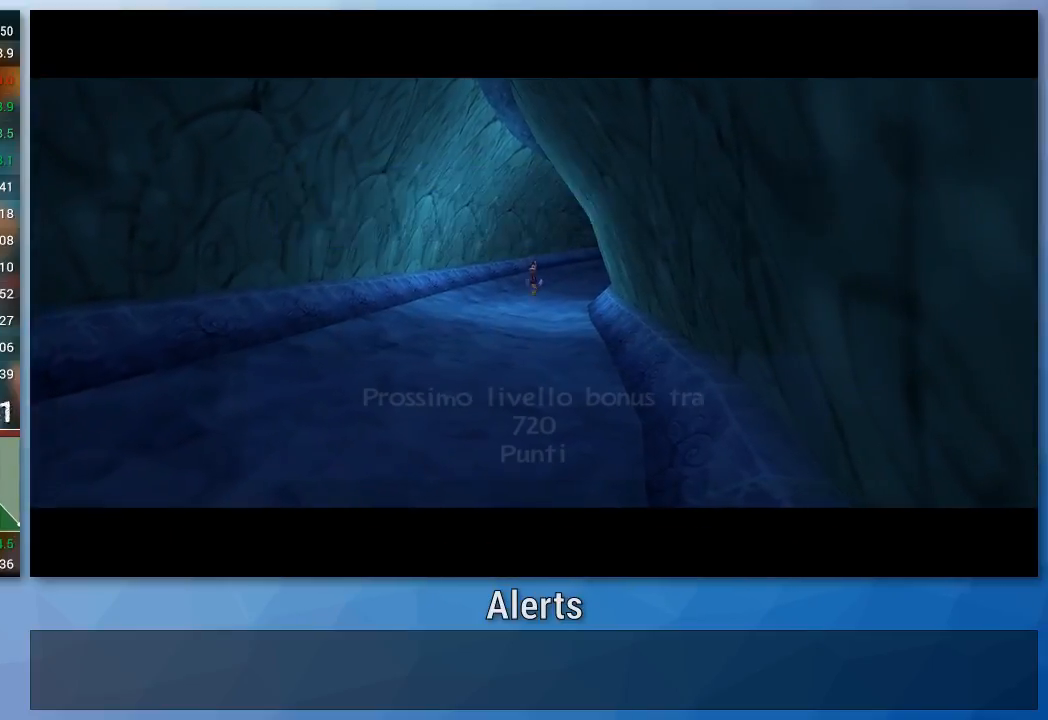
{"buttons": ["B"], "left_stick": "center", "right_stick": "center", "events": []}
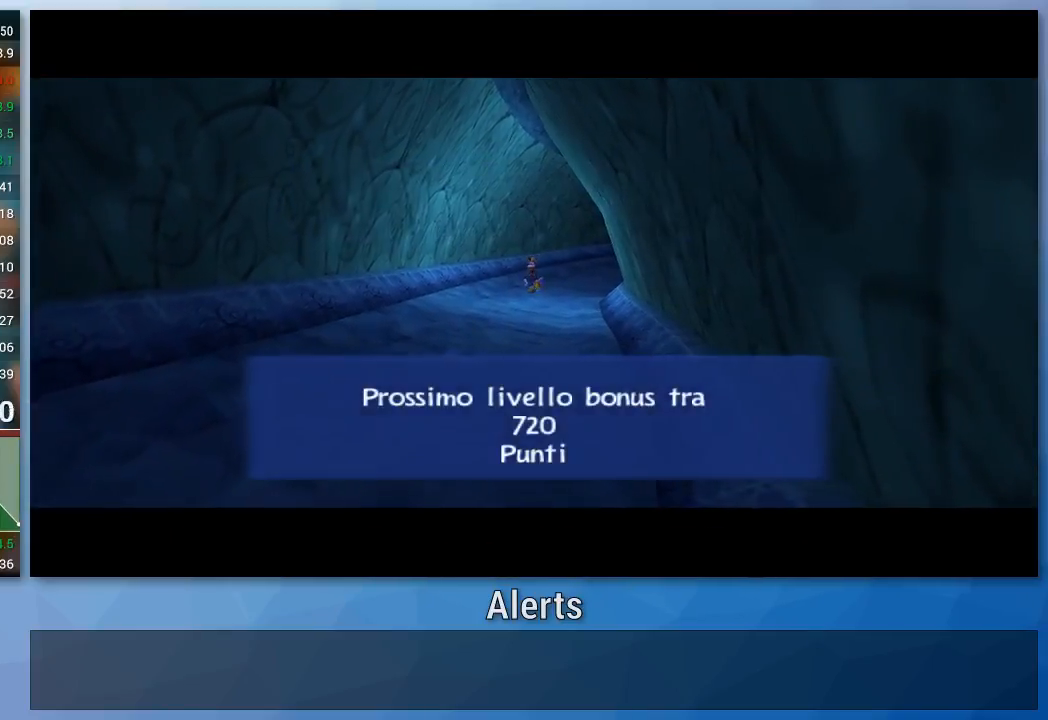
{"buttons": ["B"], "left_stick": "center", "right_stick": "center", "events": []}
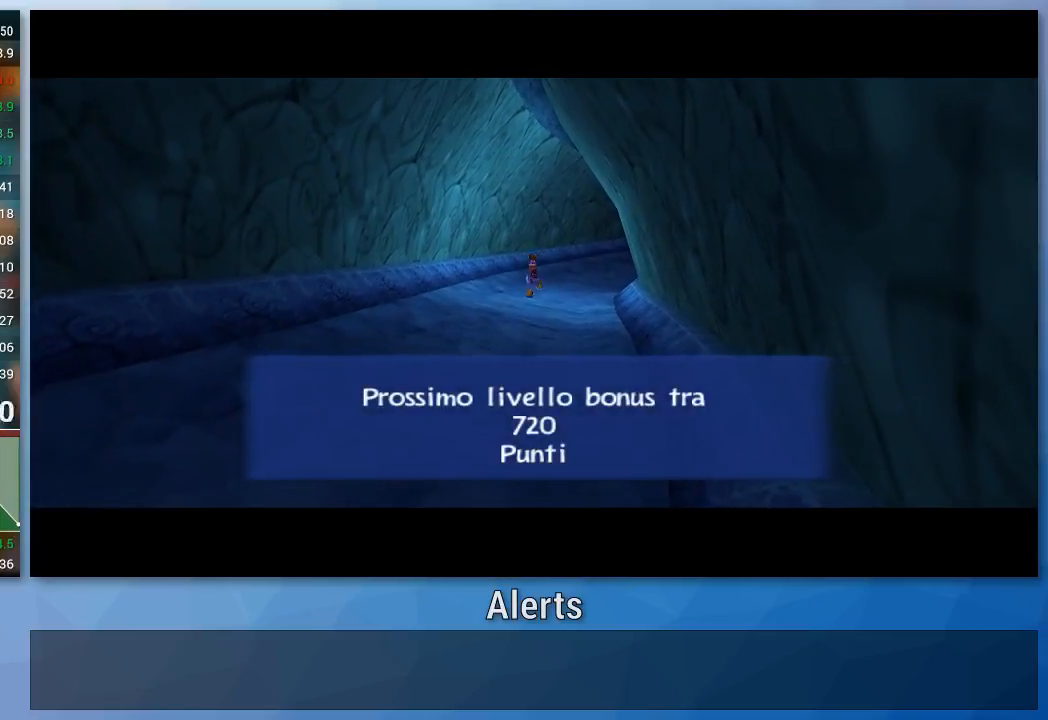
{"buttons": ["B"], "left_stick": "center", "right_stick": "center", "events": []}
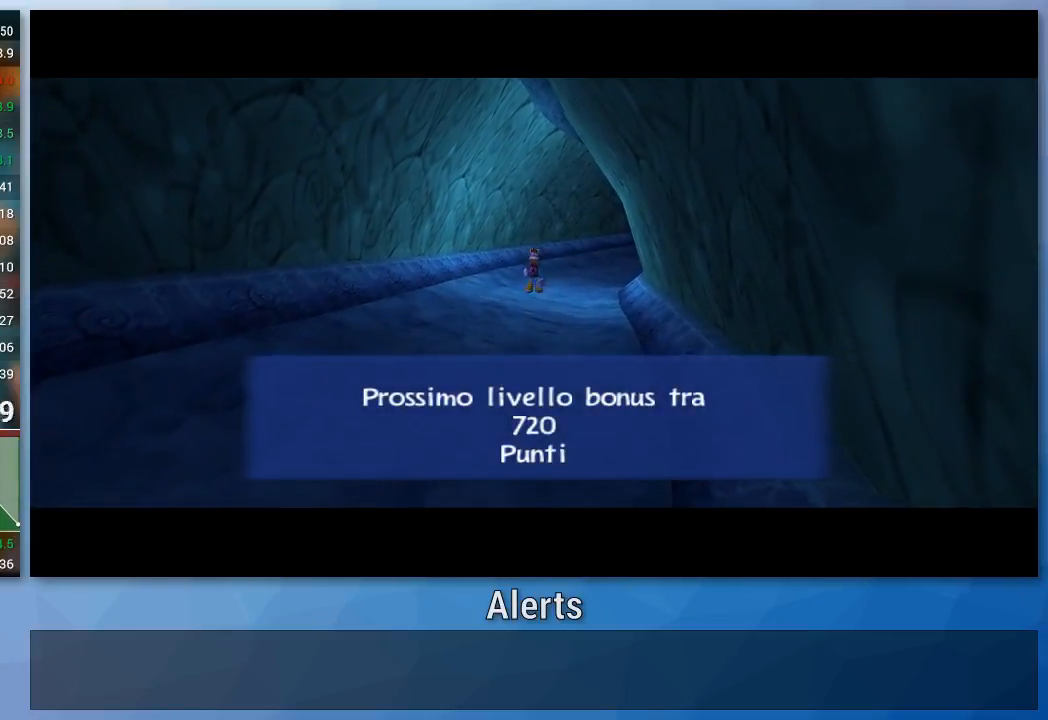
{"buttons": ["B"], "left_stick": "center", "right_stick": "center", "events": []}
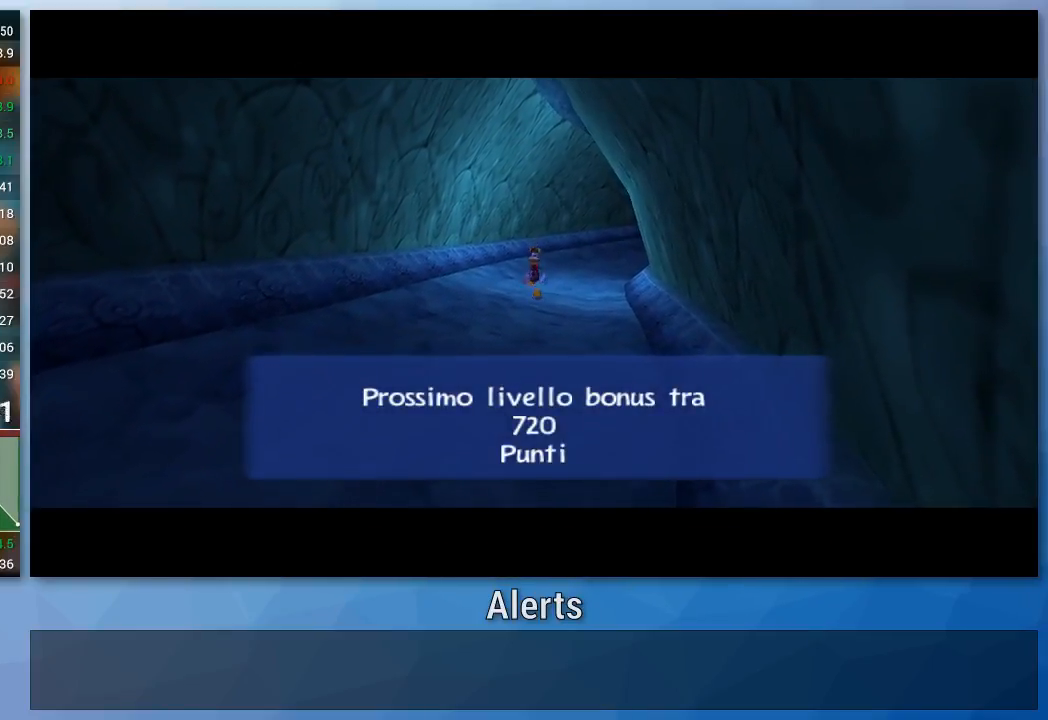
{"buttons": ["B"], "left_stick": "center", "right_stick": "center", "events": []}